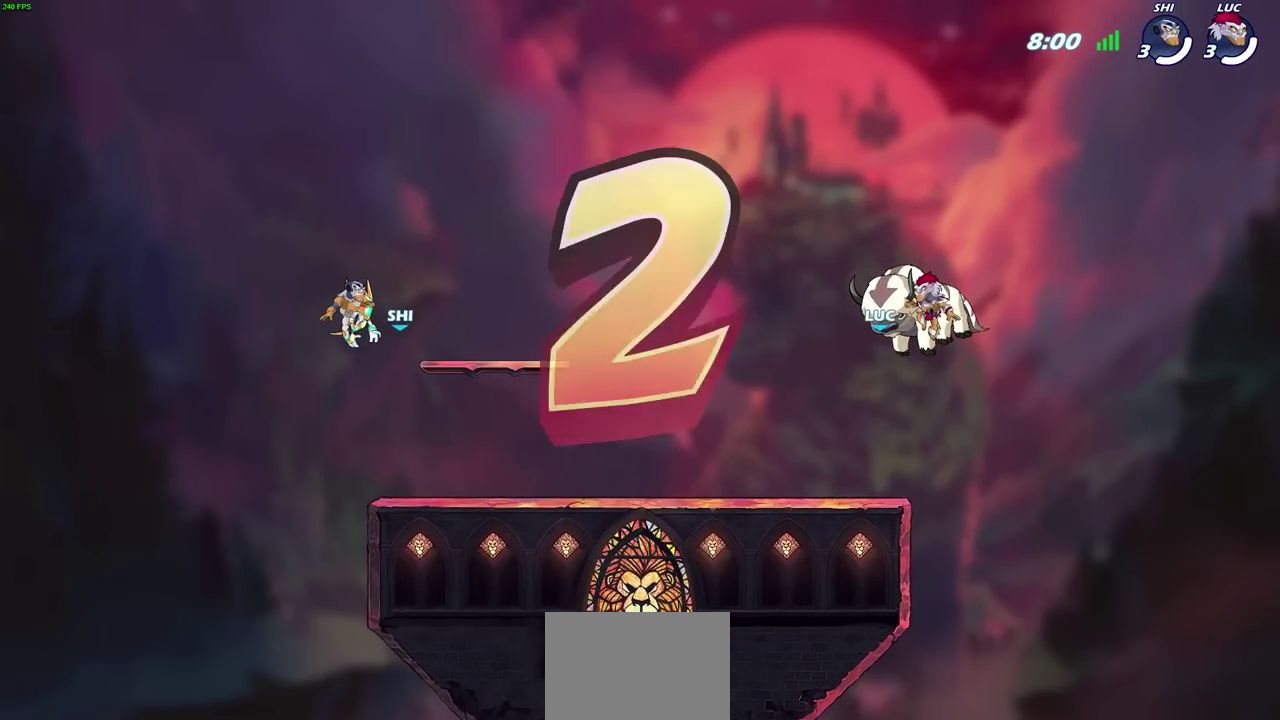
Gameplay with a controller (PlayStation layout); each line is a JSON object with the inputs held at the frame after it (dt_ms = milliseconds from this image to that frame). "events" lists button and stick changes between this image and that frame as [ms after this image, input, new state], when the widget could be followed in between. Not read: R1 R3 right_stick.
{"dt_ms": 700, "buttons": ["SELECT"], "left_stick": "center", "events": [[50, "SELECT", "down"]]}
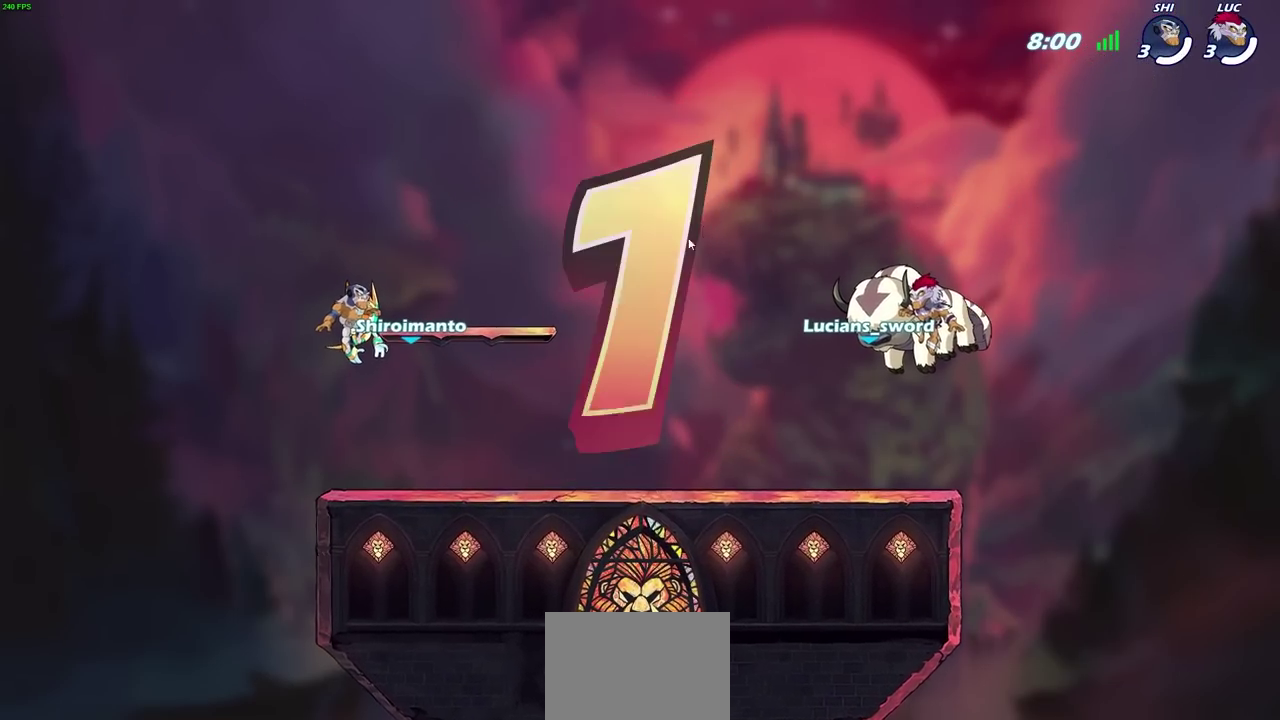
{"dt_ms": 700, "buttons": ["SELECT"], "left_stick": "center", "events": []}
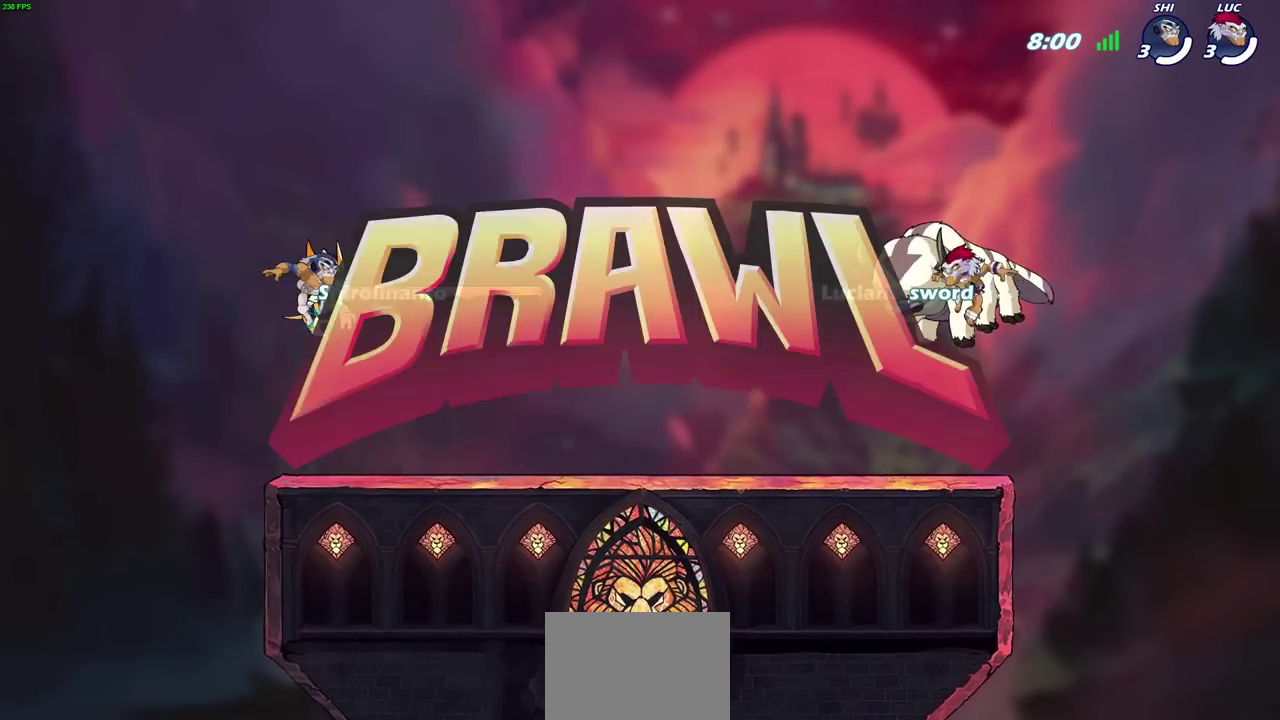
{"dt_ms": 300, "buttons": ["SELECT"], "left_stick": "center", "events": []}
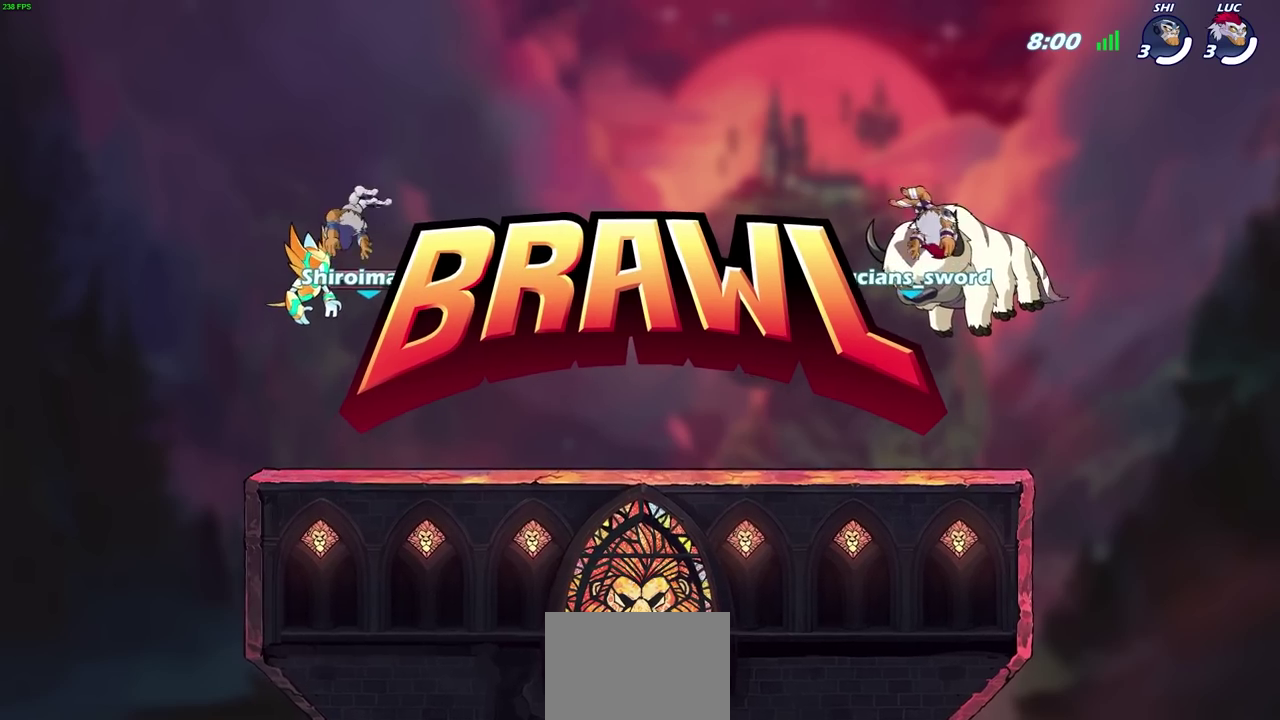
{"dt_ms": 400, "buttons": ["SELECT"], "left_stick": "center", "events": []}
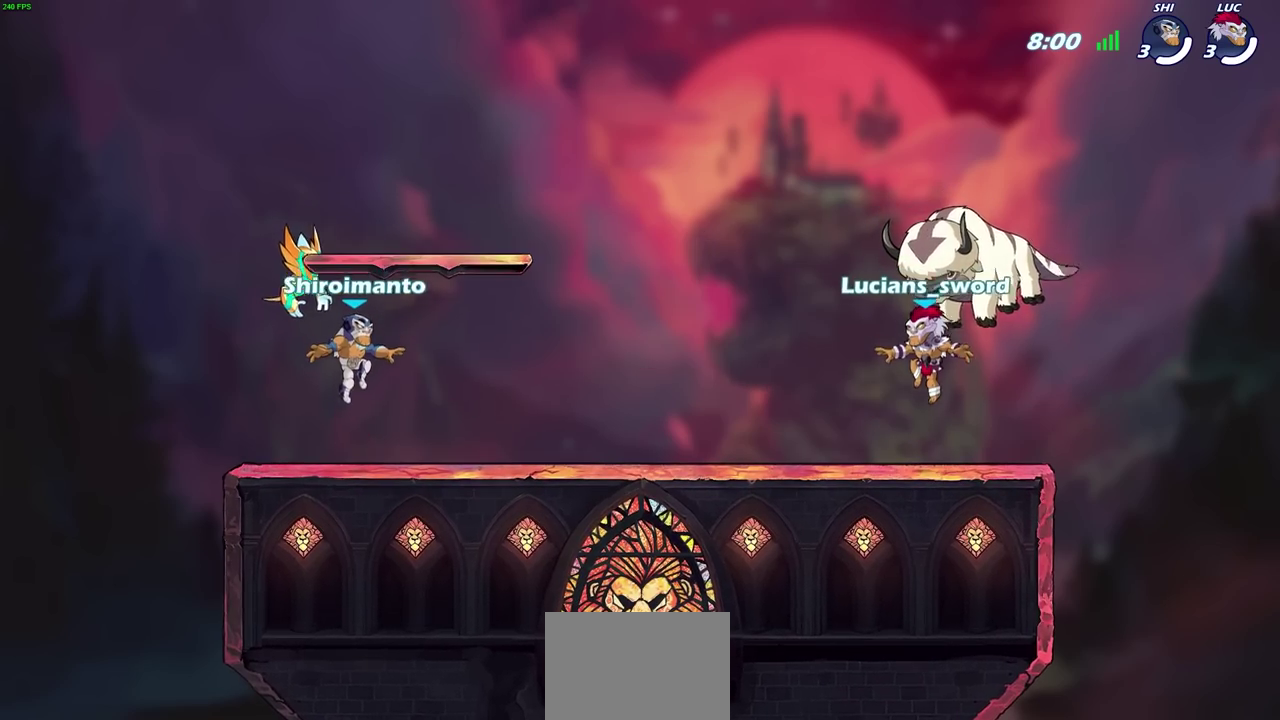
{"dt_ms": 800, "buttons": ["SELECT"], "left_stick": "center", "events": []}
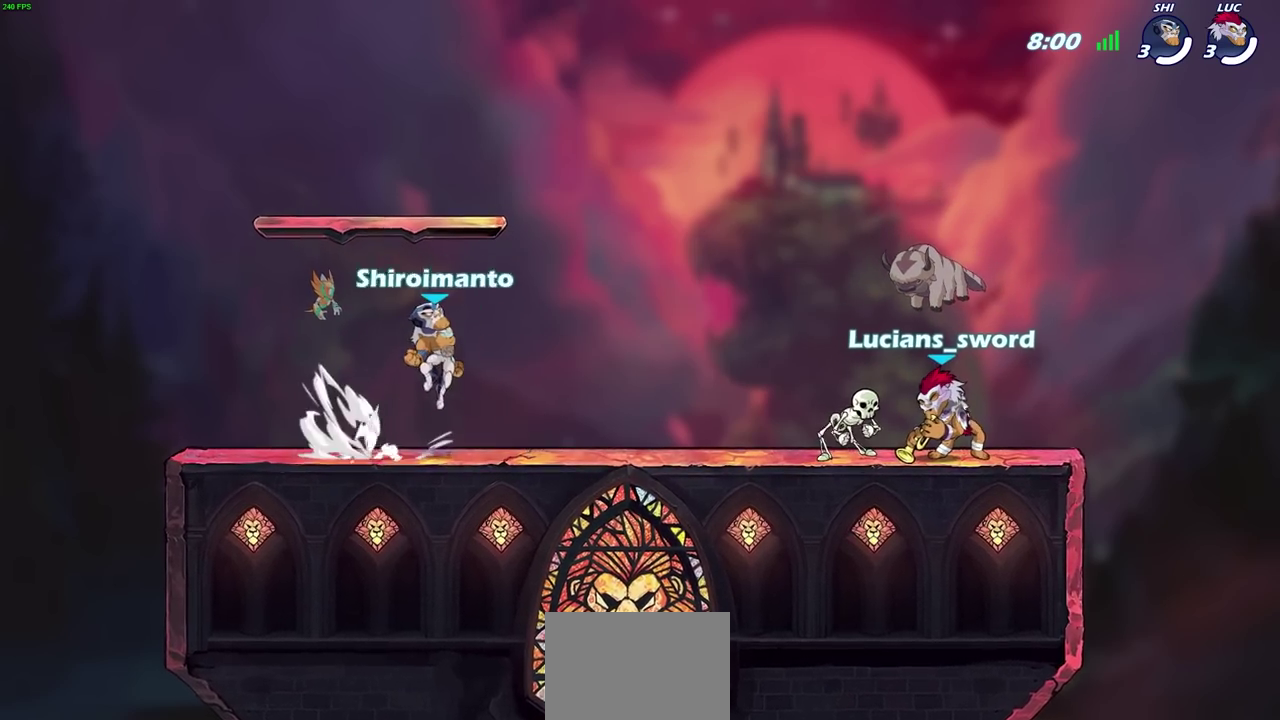
{"dt_ms": 300, "buttons": [], "left_stick": "center", "events": [[233, "SELECT", "up"]]}
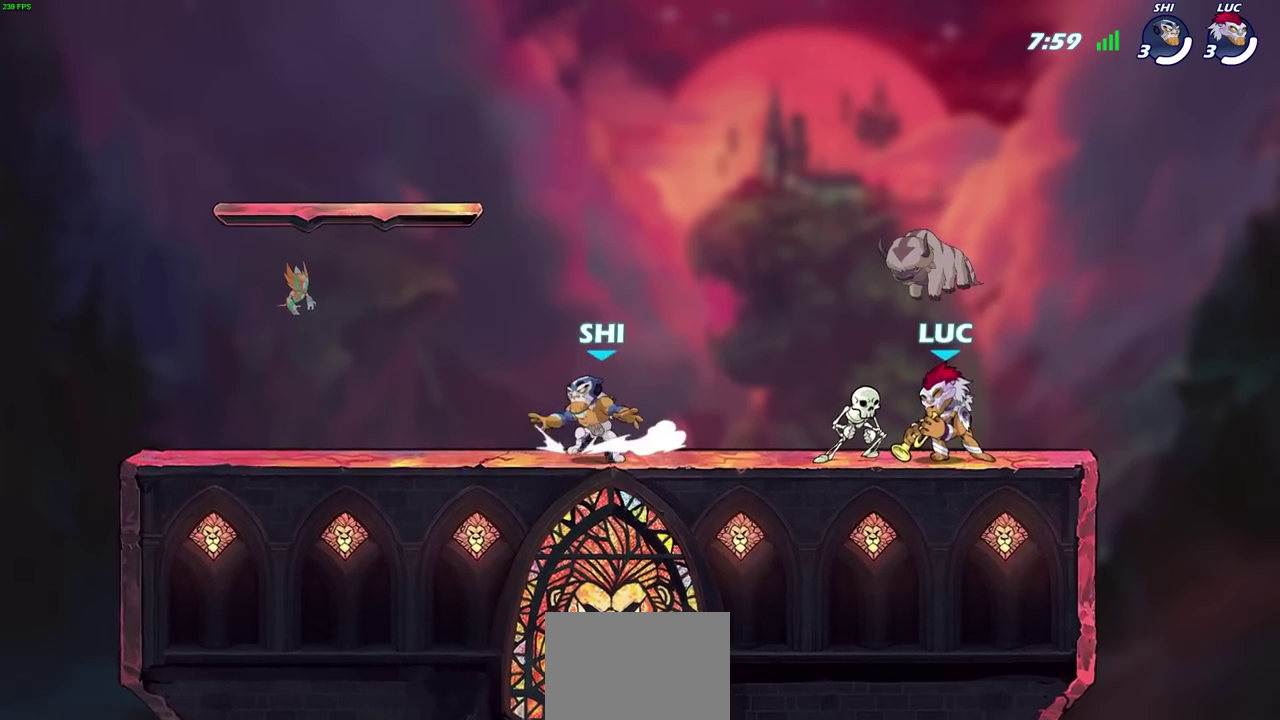
{"dt_ms": 500, "buttons": [], "left_stick": "center", "events": []}
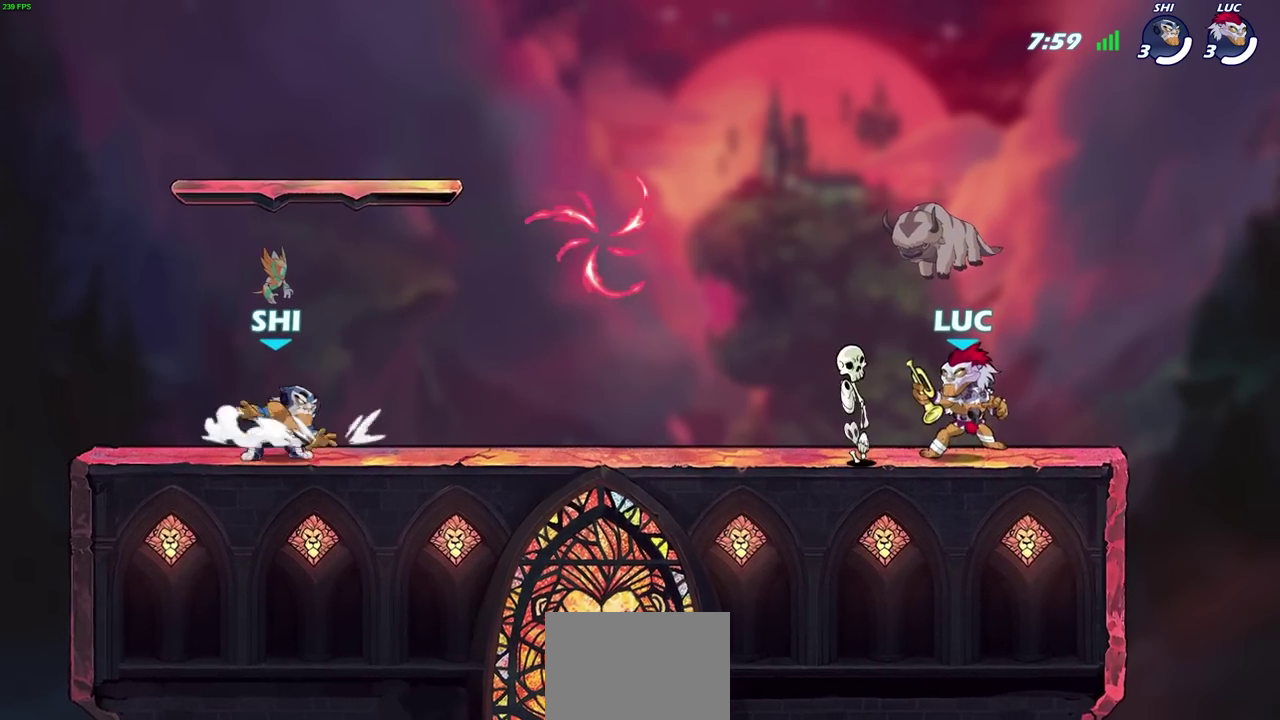
{"dt_ms": 700, "buttons": [], "left_stick": "down-right", "events": [[167, "left_stick", "left"], [250, "R2", "down"], [283, "CROSS", "down"], [400, "CROSS", "up"], [417, "R2", "up"], [533, "left_stick", "down"], [633, "left_stick", "up-left"], [683, "left_stick", "down-right"]]}
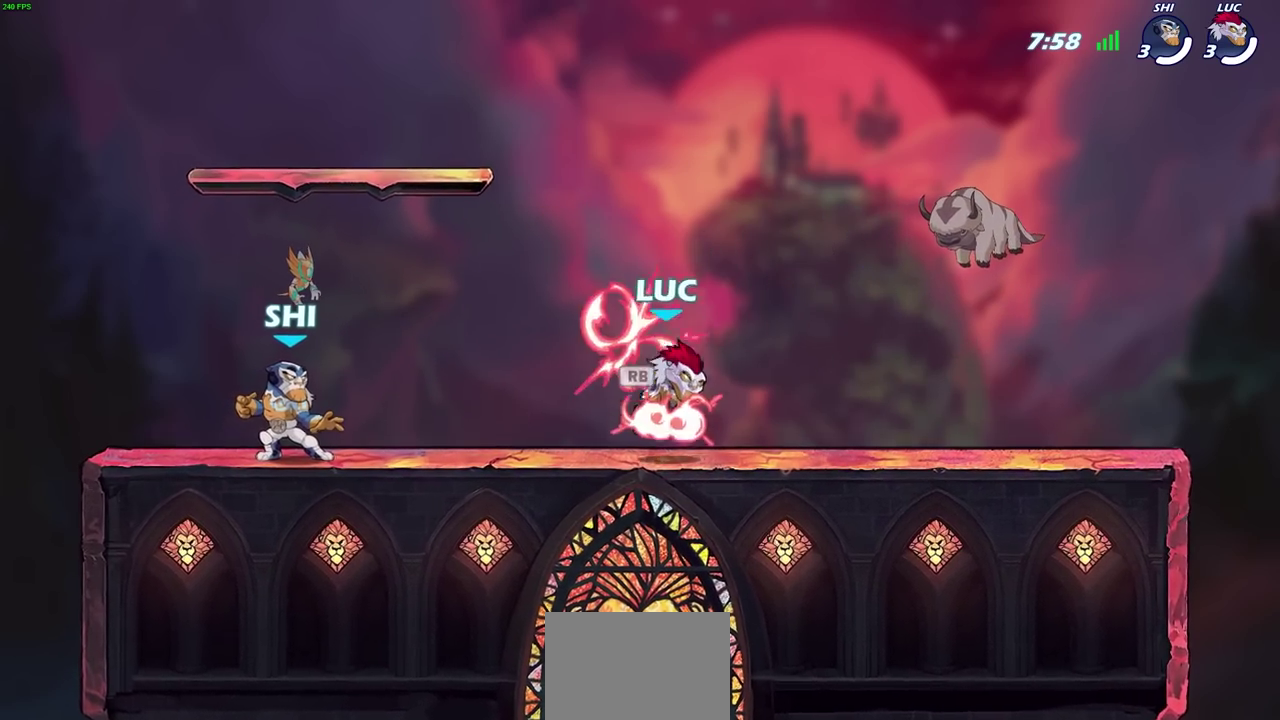
{"dt_ms": 300, "buttons": [], "left_stick": "right", "events": [[67, "left_stick", "right"], [117, "CROSS", "down"], [117, "R2", "down"], [217, "CROSS", "up"], [233, "R2", "up"]]}
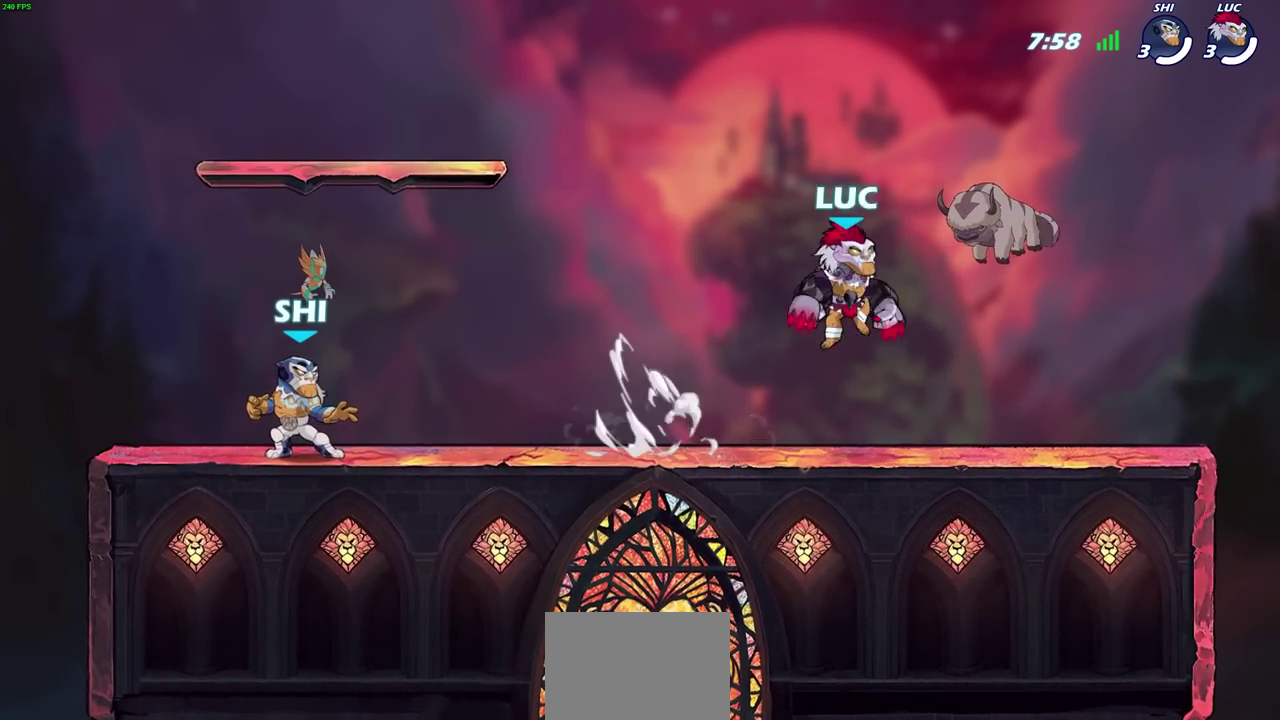
{"dt_ms": 400, "buttons": [], "left_stick": "center", "events": [[183, "left_stick", "down-right"], [283, "left_stick", "left"], [383, "left_stick", "center"]]}
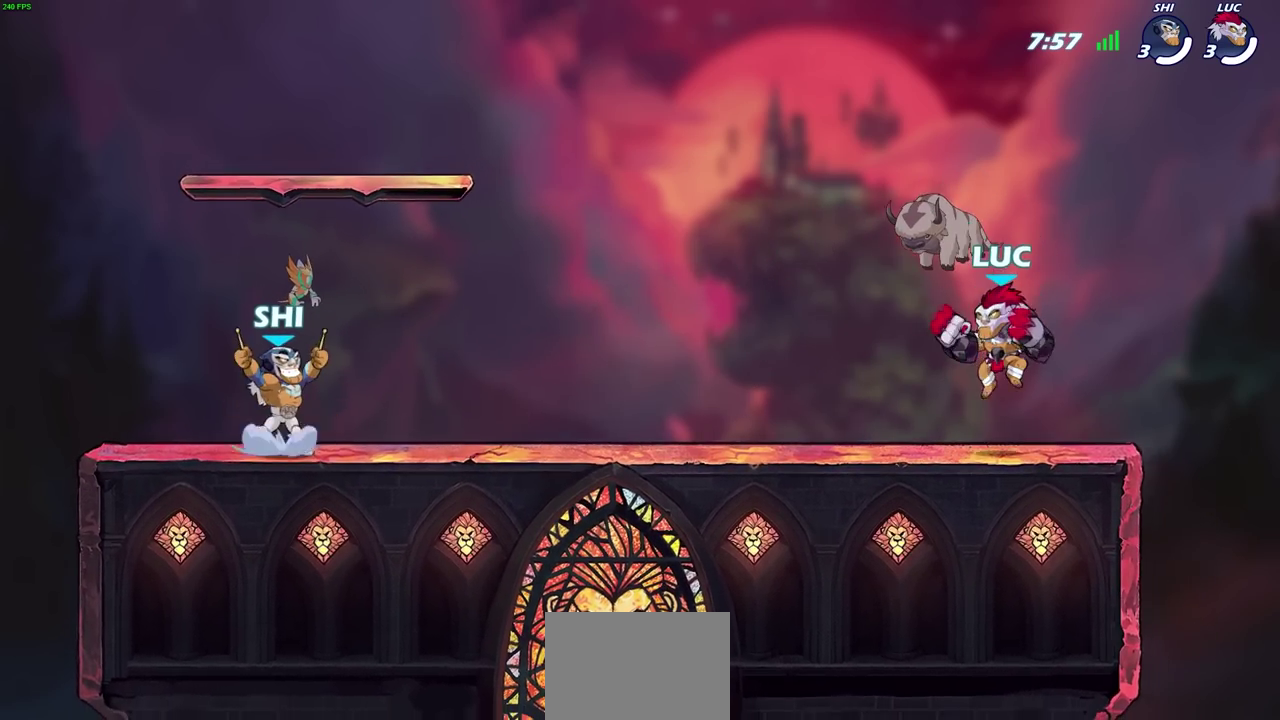
{"dt_ms": 800, "buttons": ["CROSS"], "left_stick": "center", "events": [[800, "CROSS", "down"]]}
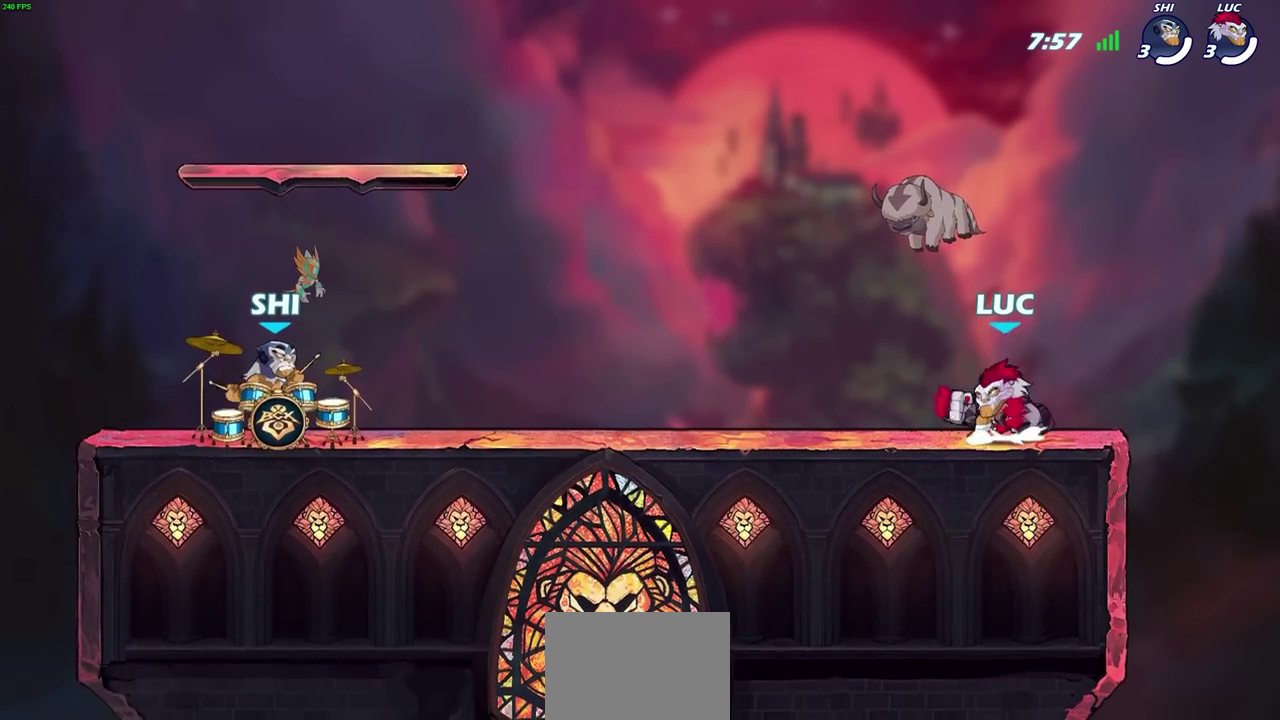
{"dt_ms": 300, "buttons": [], "left_stick": "center", "events": [[100, "CROSS", "up"]]}
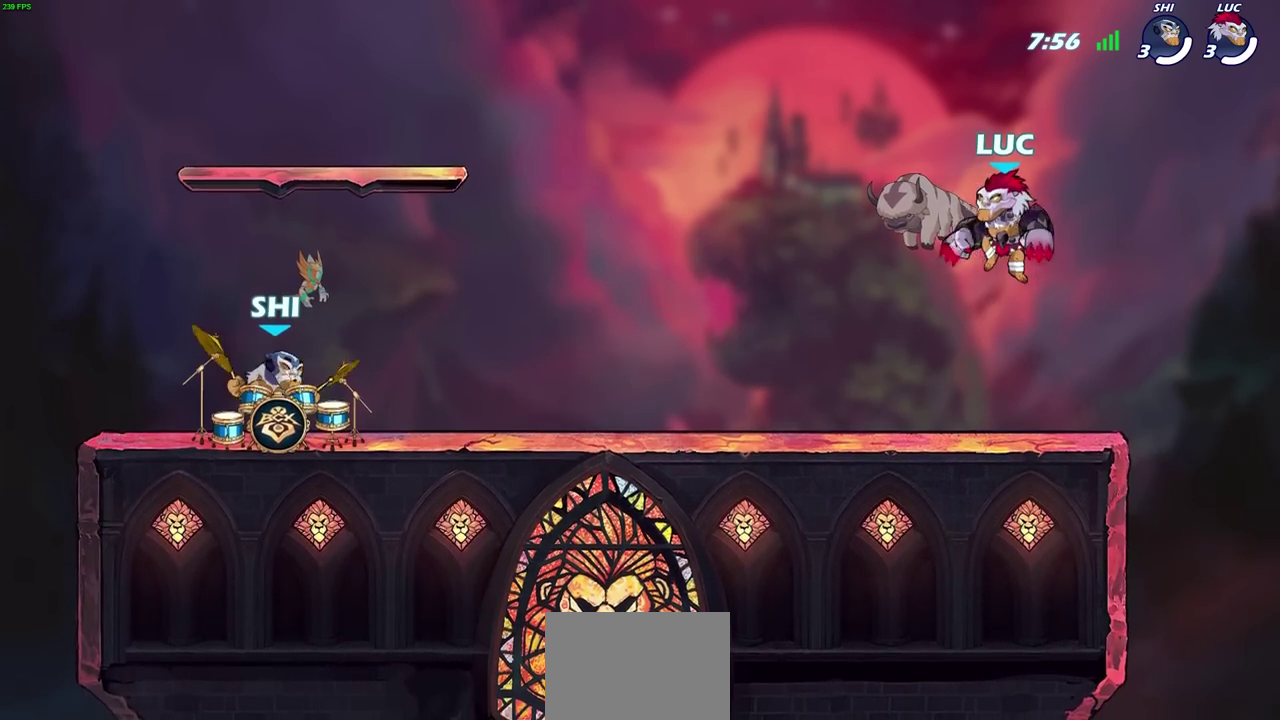
{"dt_ms": 400, "buttons": [], "left_stick": "center", "events": []}
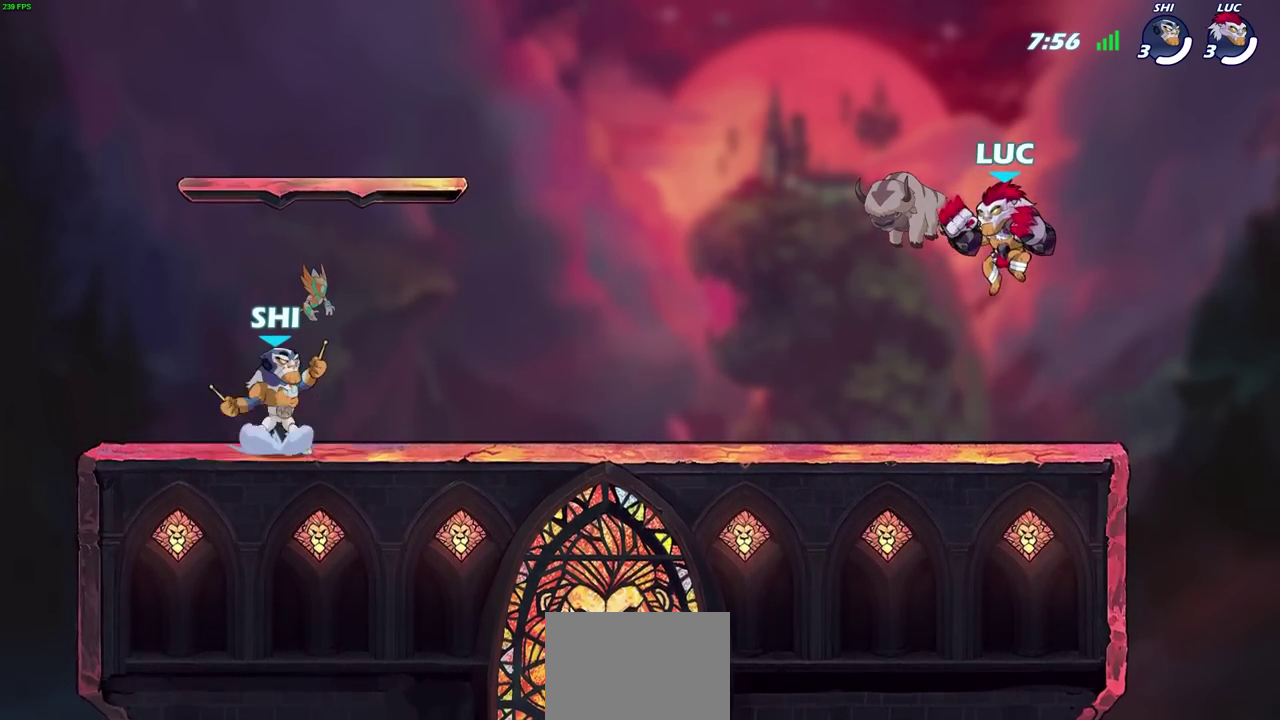
{"dt_ms": 800, "buttons": [], "left_stick": "center", "events": []}
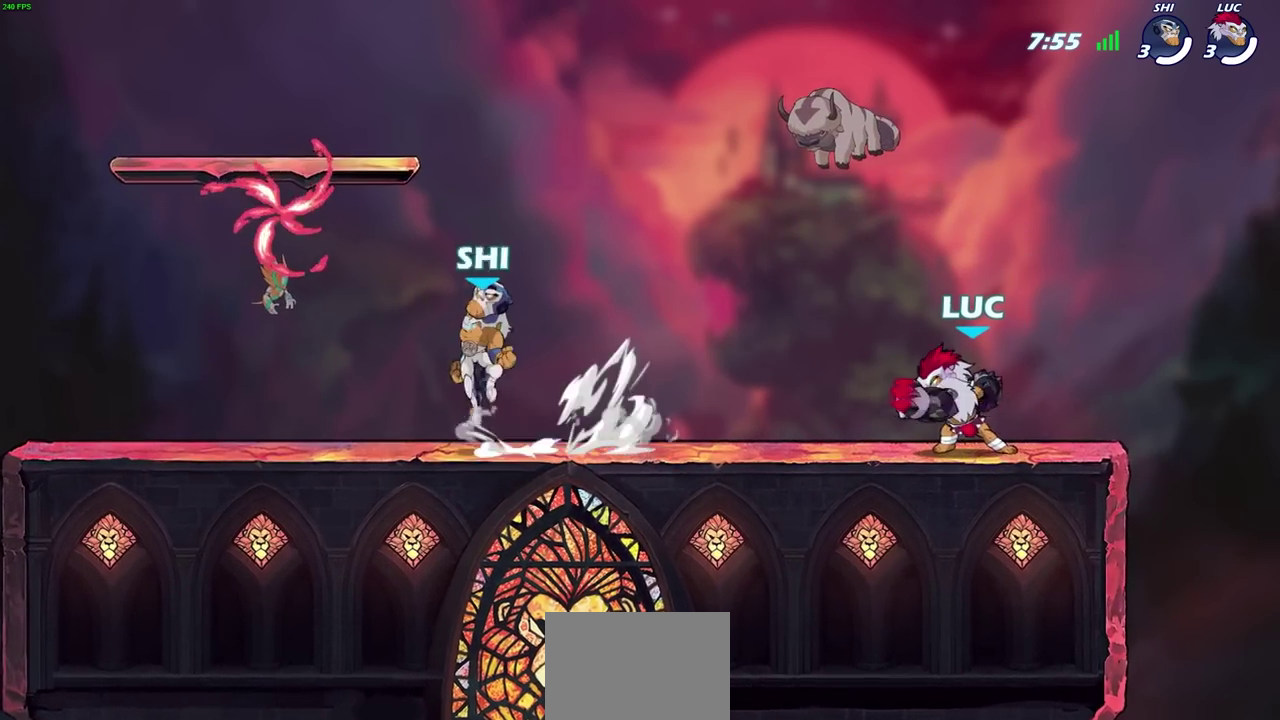
{"dt_ms": 300, "buttons": [], "left_stick": "center", "events": []}
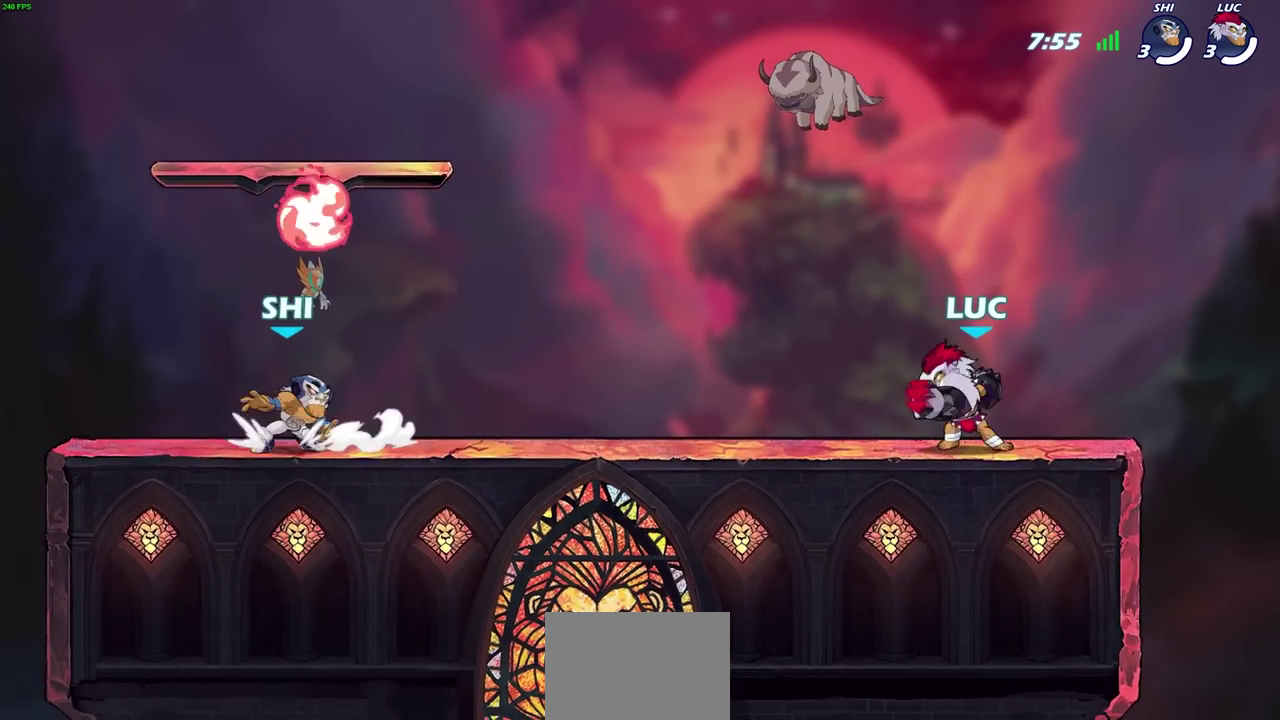
{"dt_ms": 500, "buttons": ["R2"], "left_stick": "left", "events": [[333, "left_stick", "left"], [467, "R2", "down"]]}
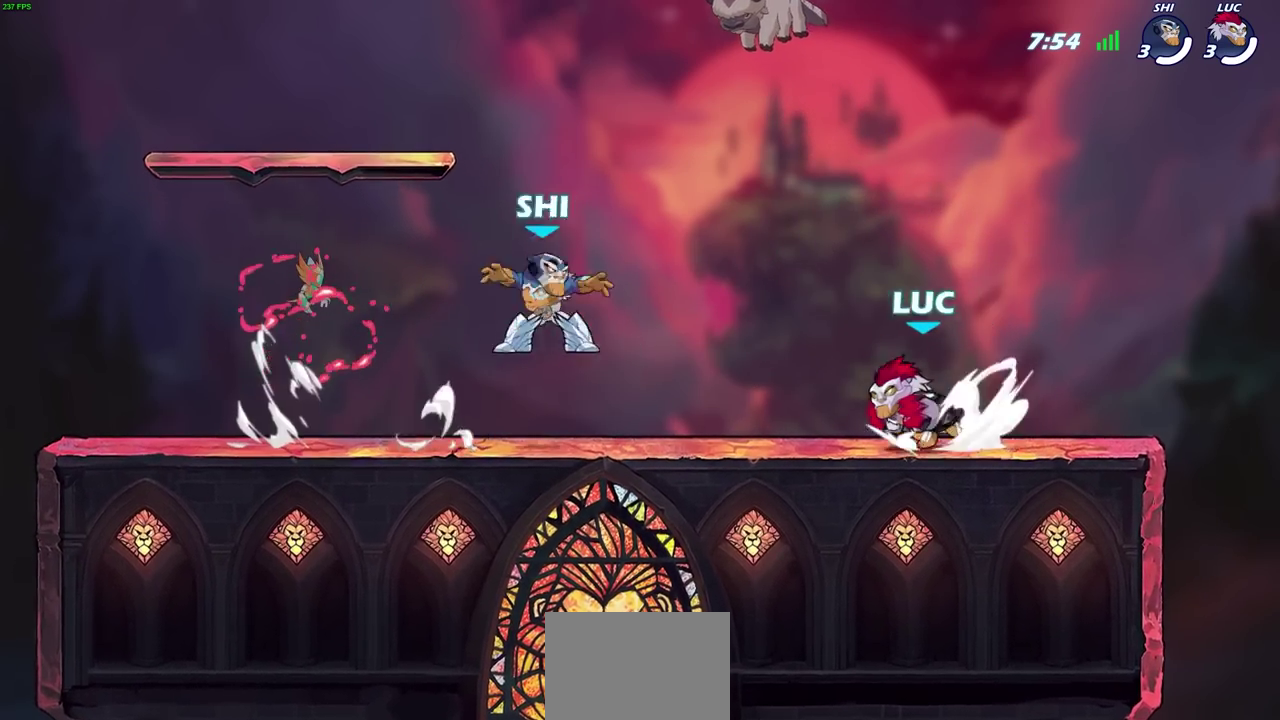
{"dt_ms": 700, "buttons": [], "left_stick": "center", "events": [[83, "R2", "up"], [350, "R2", "down"], [400, "SQUARE", "down"], [467, "R2", "up"], [467, "SQUARE", "up"], [467, "left_stick", "center"]]}
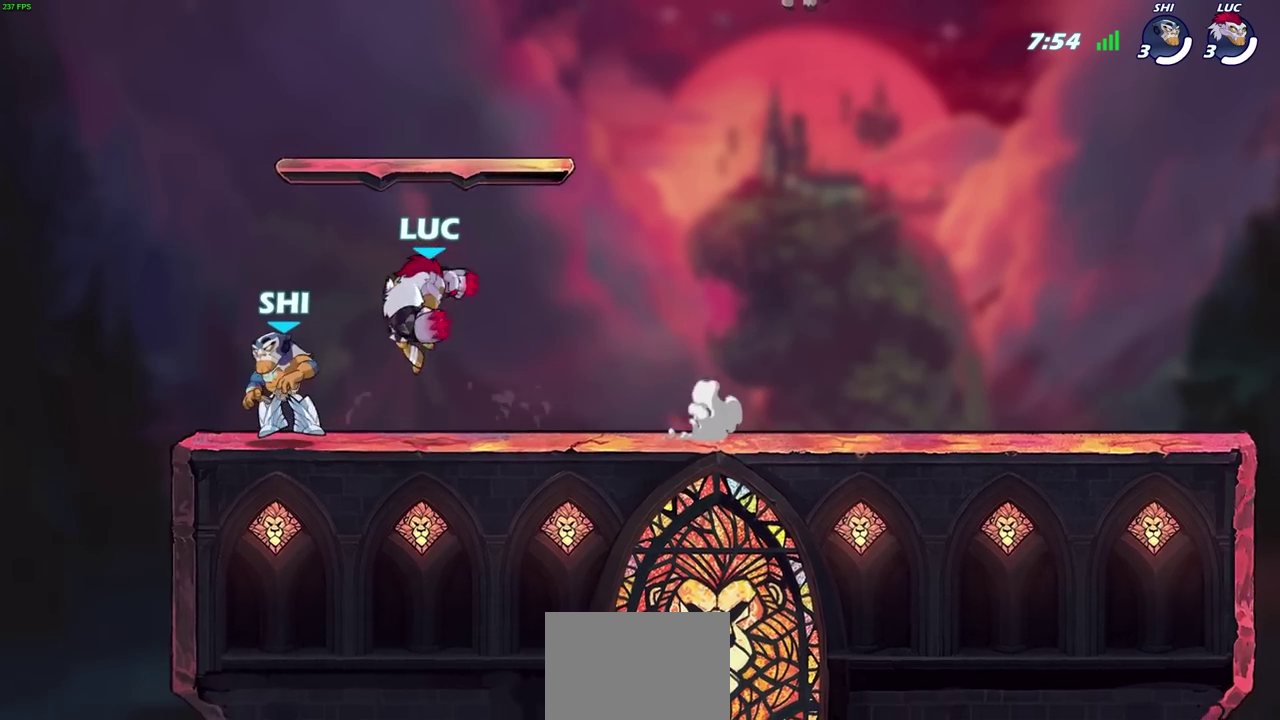
{"dt_ms": 300, "buttons": [], "left_stick": "up-left", "events": [[200, "left_stick", "up-left"]]}
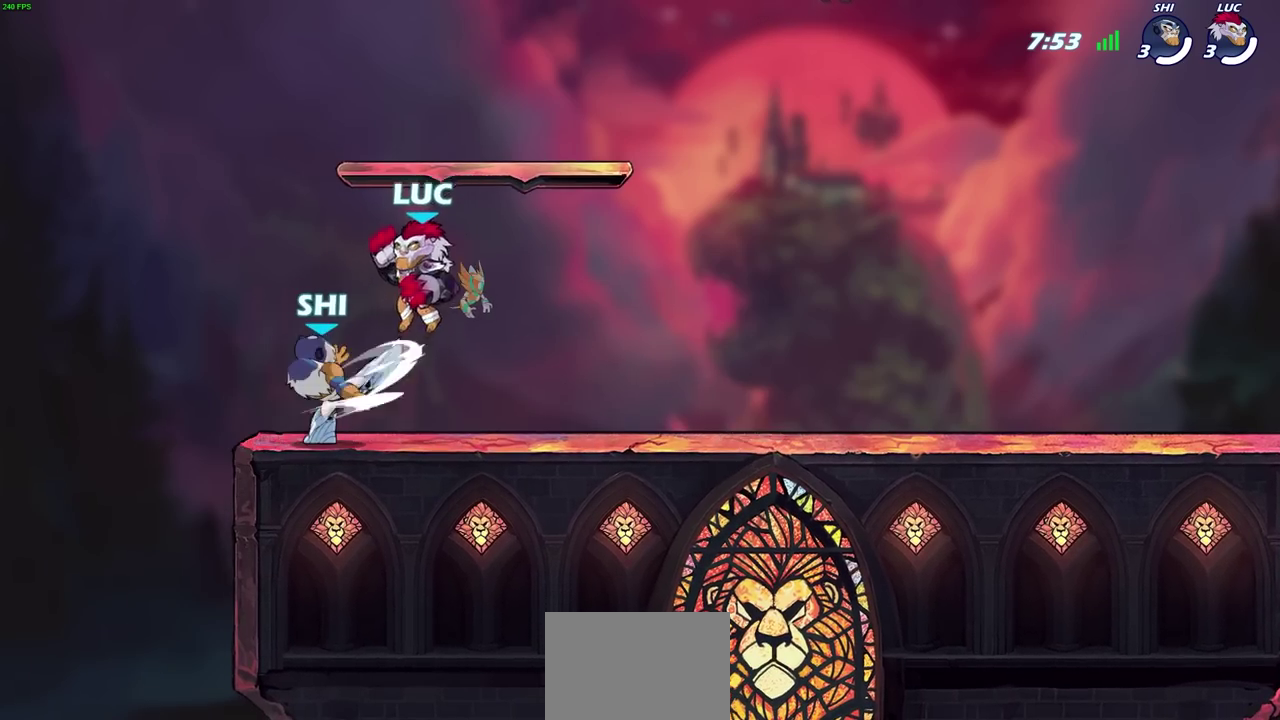
{"dt_ms": 500, "buttons": [], "left_stick": "right", "events": [[17, "SQUARE", "down"], [50, "R2", "down"], [50, "left_stick", "center"], [117, "SQUARE", "up"], [217, "R2", "up"], [450, "left_stick", "right"]]}
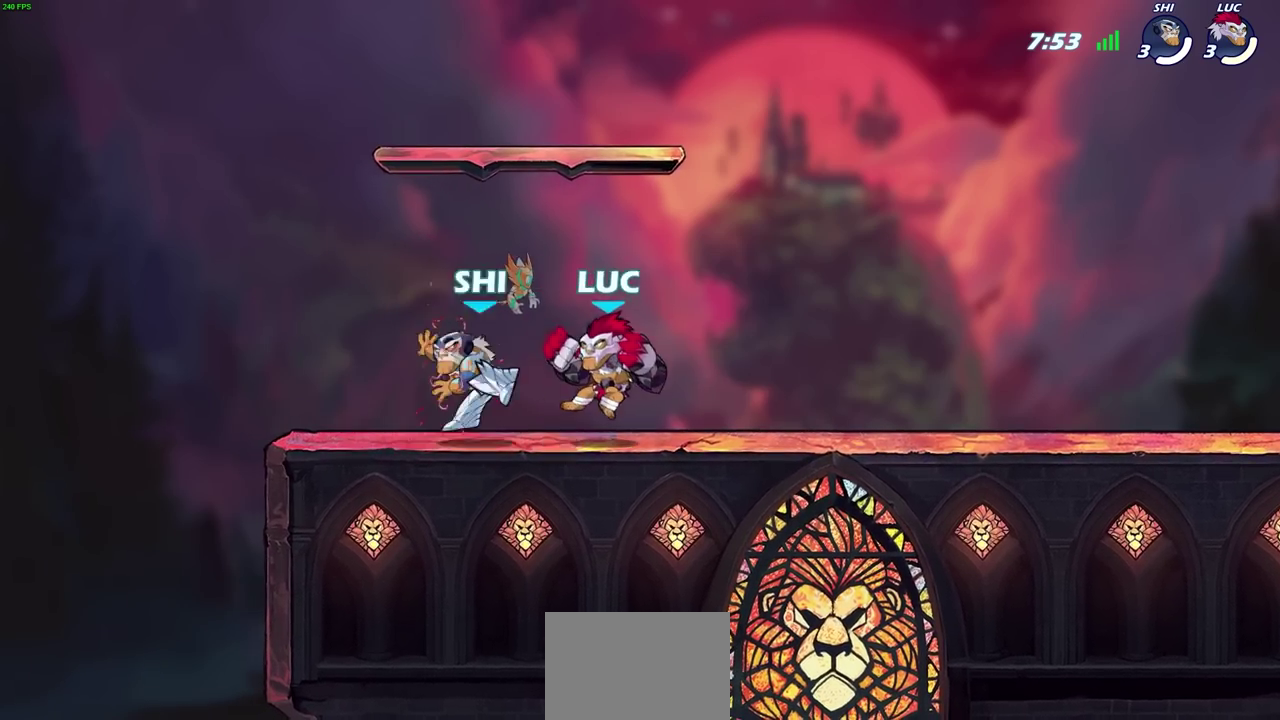
{"dt_ms": 700, "buttons": [], "left_stick": "down-right", "events": [[83, "CROSS", "down"], [133, "R2", "down"], [150, "left_stick", "up-right"], [267, "left_stick", "down-left"], [300, "CROSS", "up"], [317, "R2", "up"], [350, "left_stick", "up"], [367, "CROSS", "down"], [383, "R2", "down"], [633, "R2", "up"], [650, "CROSS", "up"], [683, "left_stick", "down-right"]]}
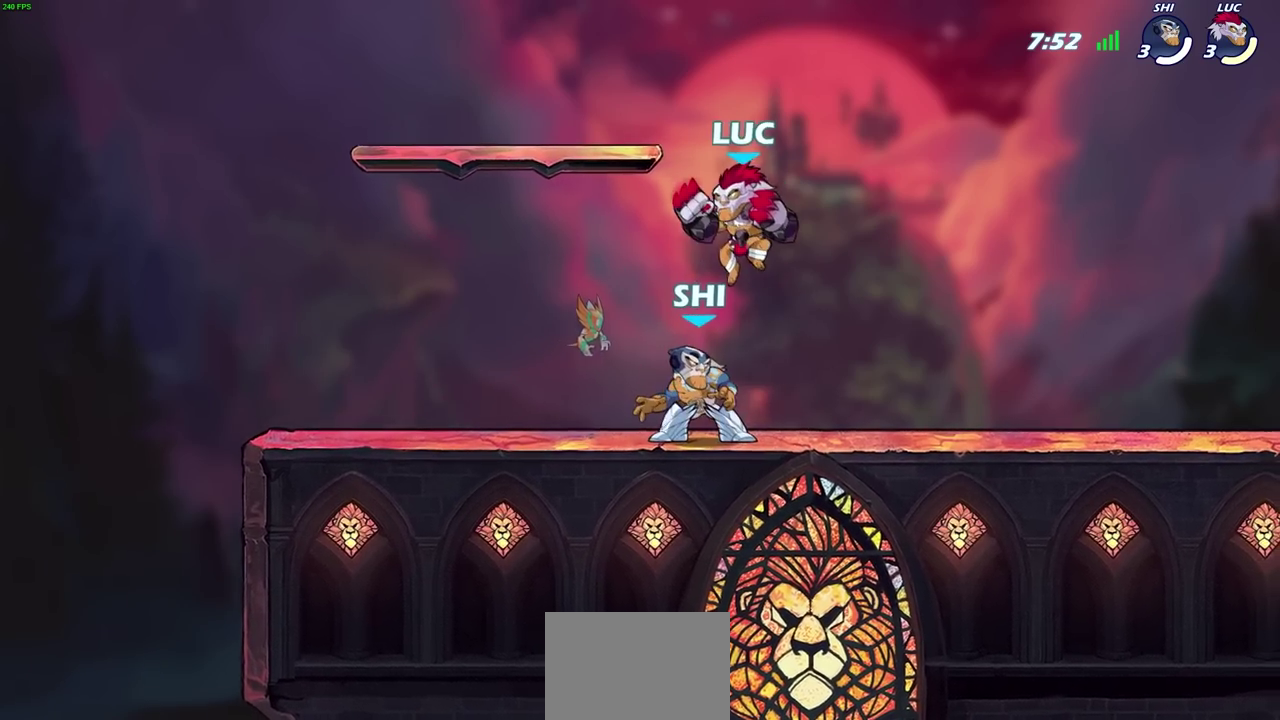
{"dt_ms": 300, "buttons": [], "left_stick": "down-left", "events": [[33, "left_stick", "down"], [100, "SQUARE", "down"], [167, "left_stick", "down-left"], [200, "SQUARE", "up"]]}
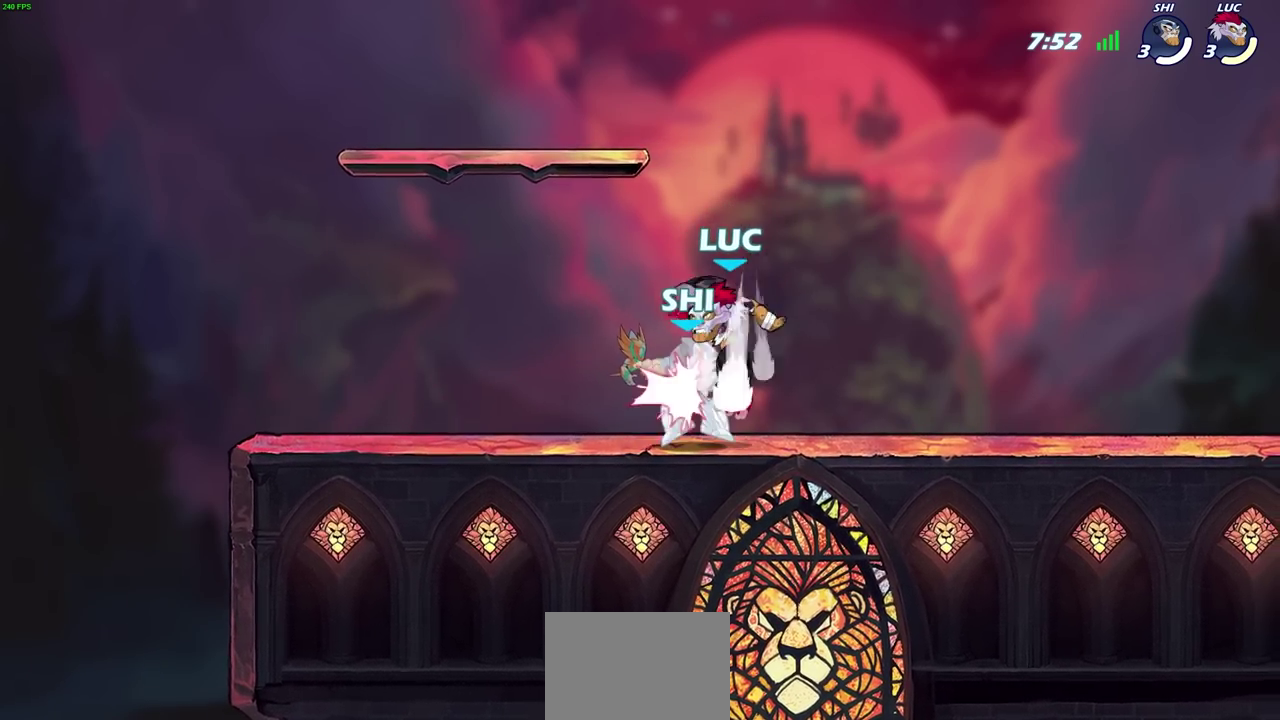
{"dt_ms": 500, "buttons": [], "left_stick": "center", "events": [[100, "left_stick", "center"]]}
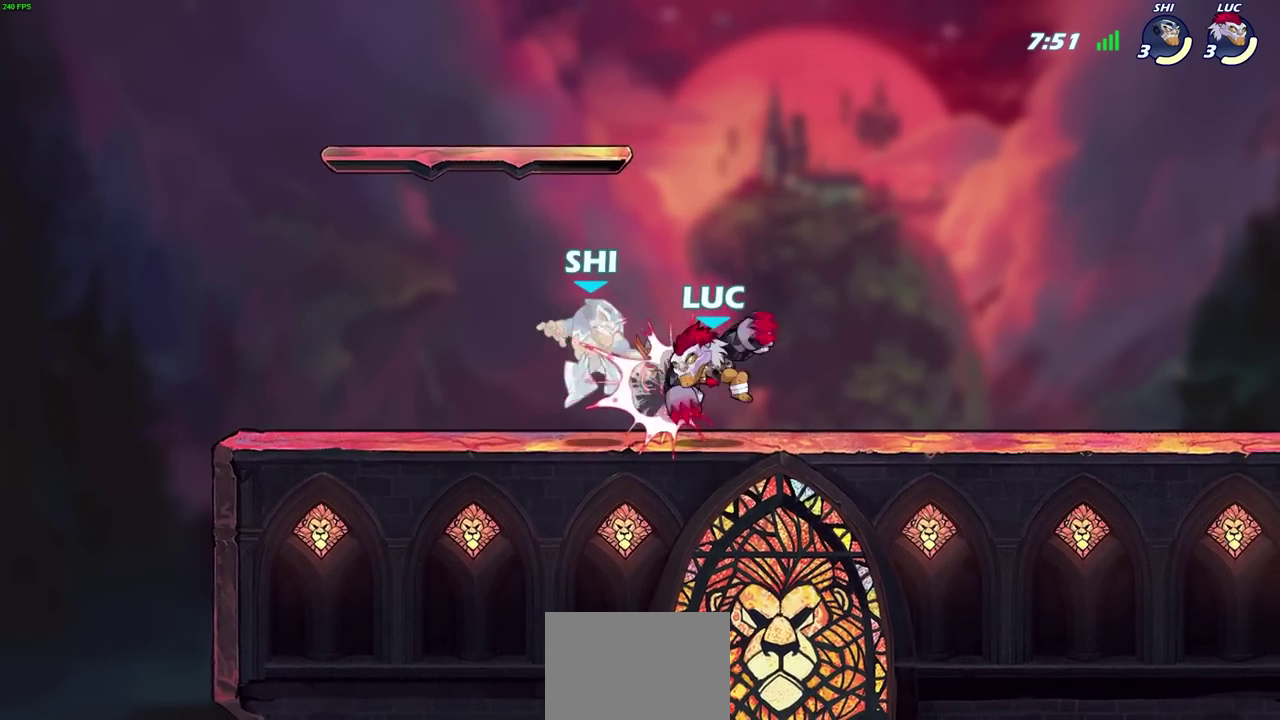
{"dt_ms": 700, "buttons": [], "left_stick": "center", "events": [[117, "left_stick", "left"], [433, "left_stick", "right"], [483, "SQUARE", "down"], [550, "left_stick", "center"], [600, "SQUARE", "up"]]}
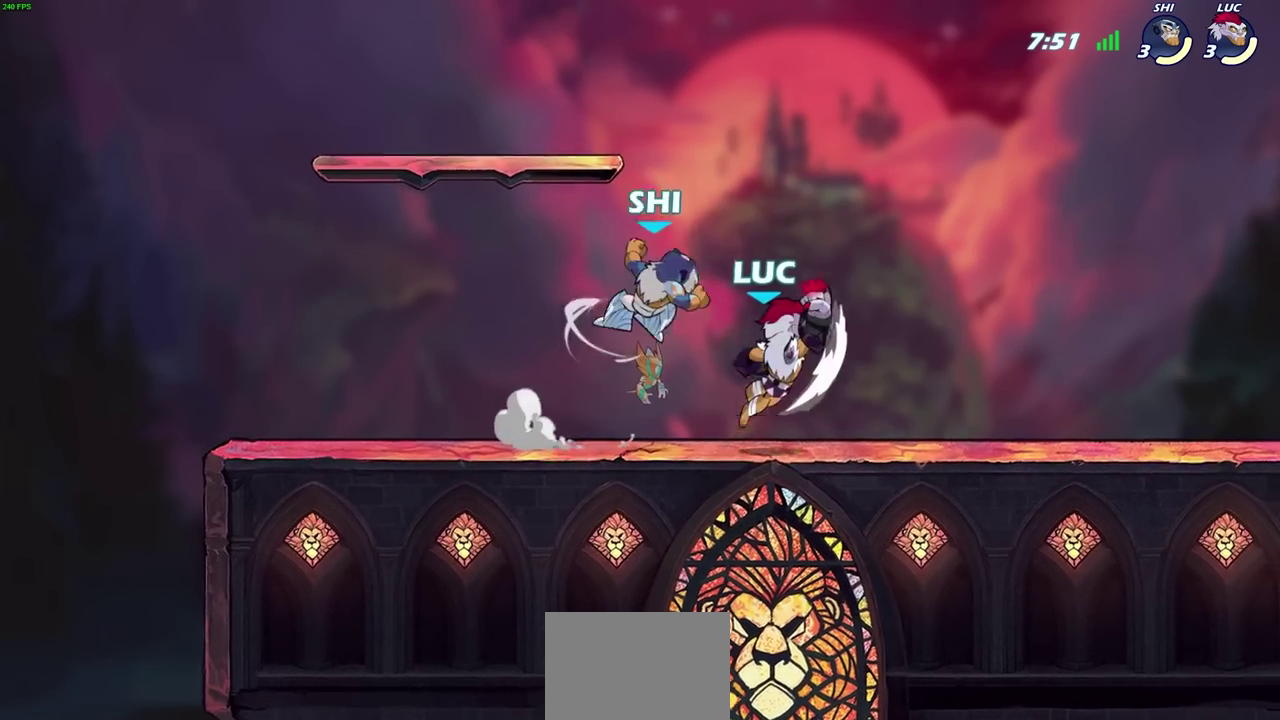
{"dt_ms": 300, "buttons": [], "left_stick": "center", "events": []}
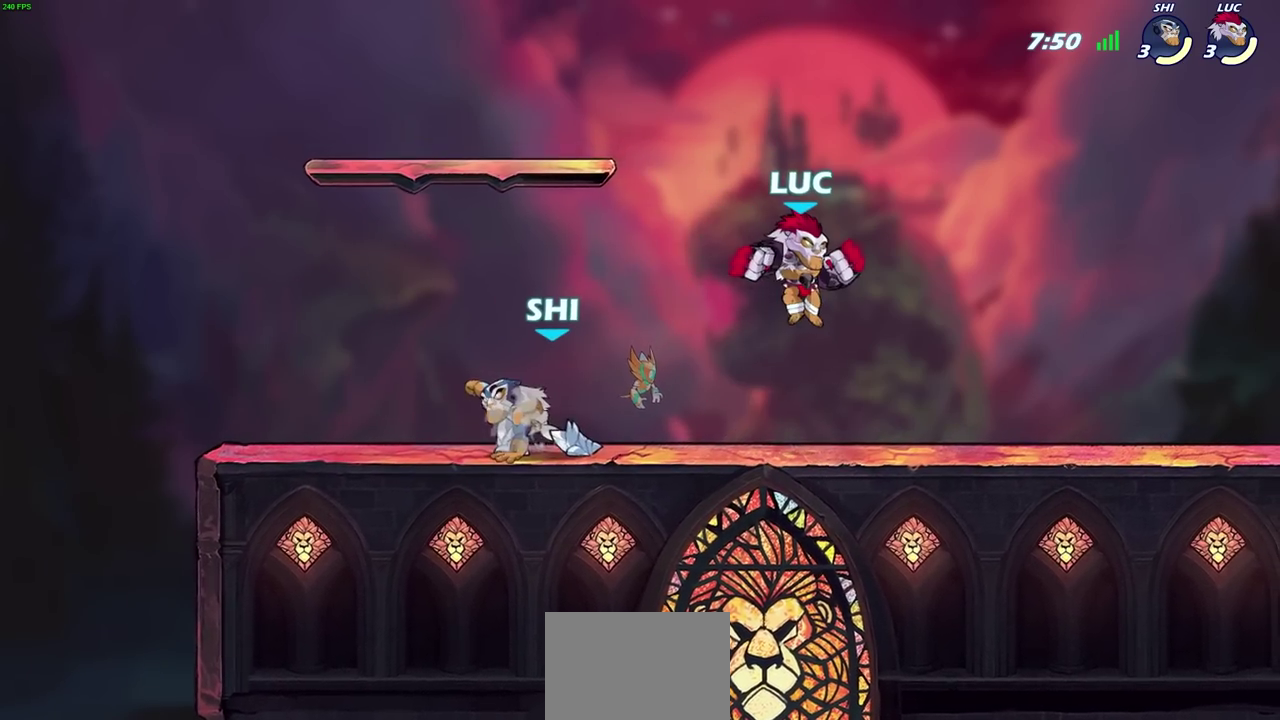
{"dt_ms": 400, "buttons": [], "left_stick": "center", "events": [[217, "left_stick", "left"], [233, "R2", "down"], [250, "SQUARE", "down"], [350, "SQUARE", "up"], [367, "R2", "up"], [367, "left_stick", "center"]]}
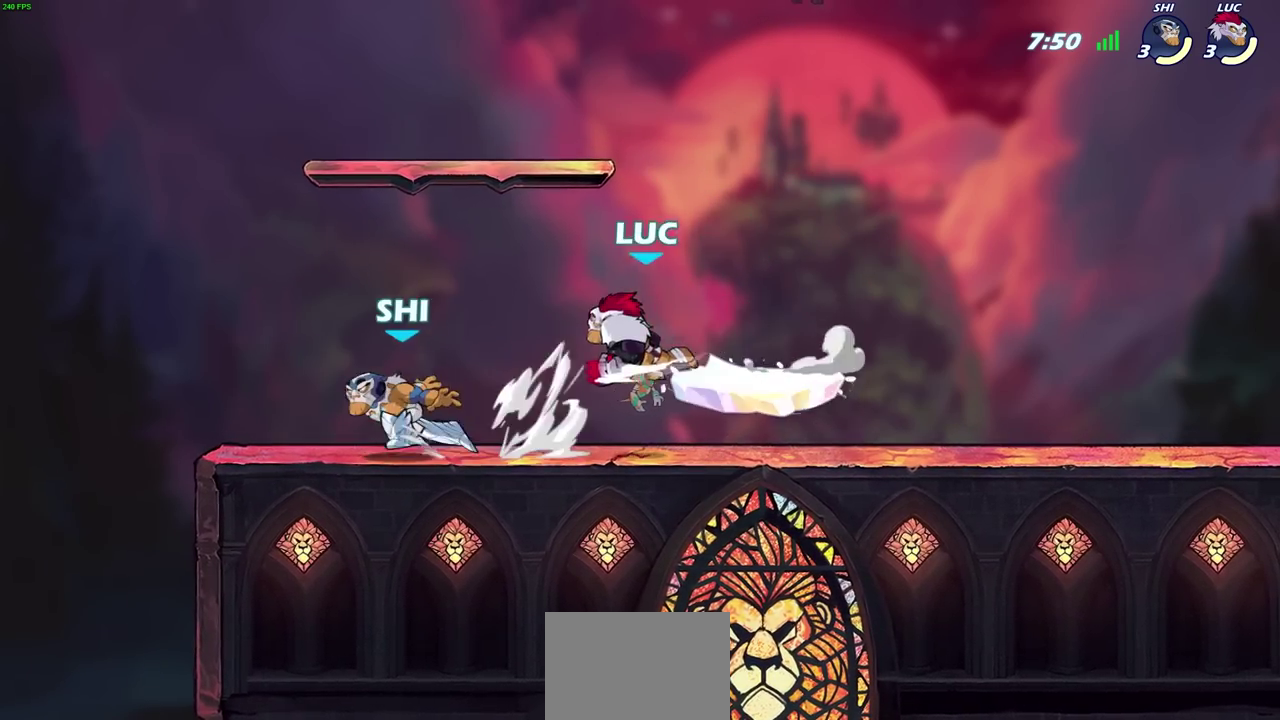
{"dt_ms": 800, "buttons": [], "left_stick": "center", "events": [[200, "left_stick", "up-left"], [250, "left_stick", "center"], [400, "left_stick", "down-left"], [467, "SQUARE", "down"], [567, "SQUARE", "up"], [700, "left_stick", "center"]]}
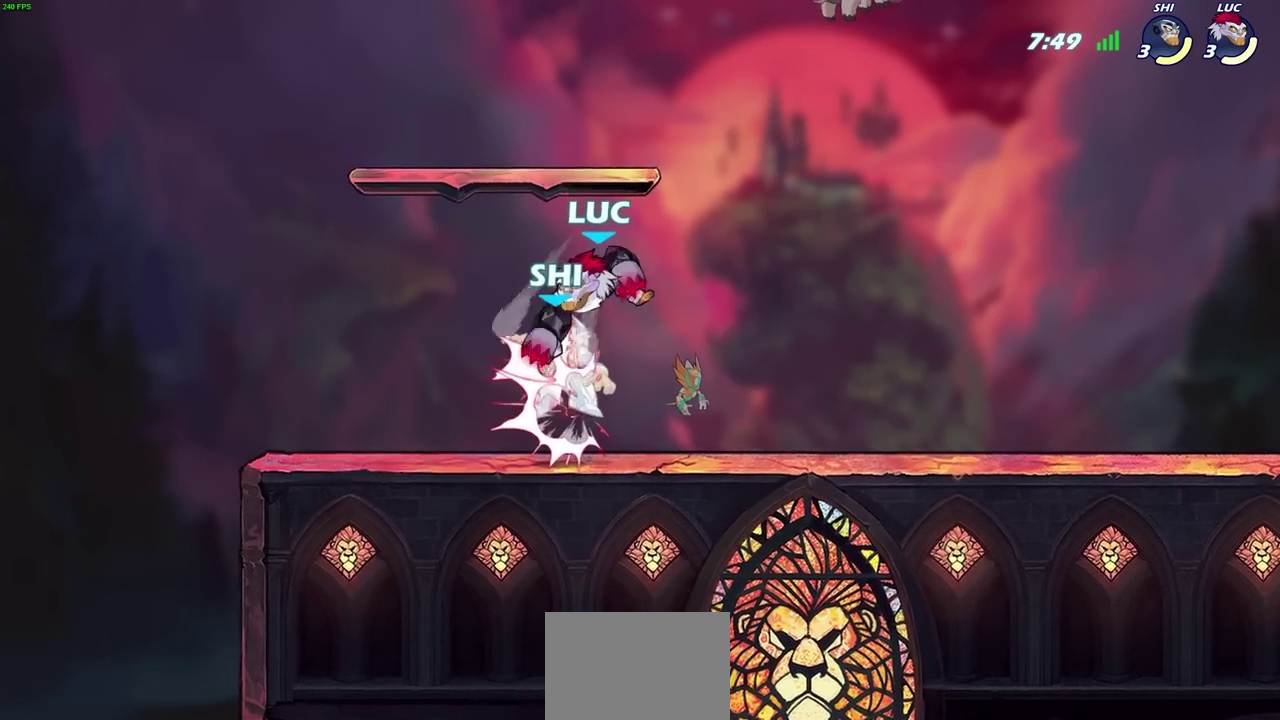
{"dt_ms": 300, "buttons": [], "left_stick": "center", "events": []}
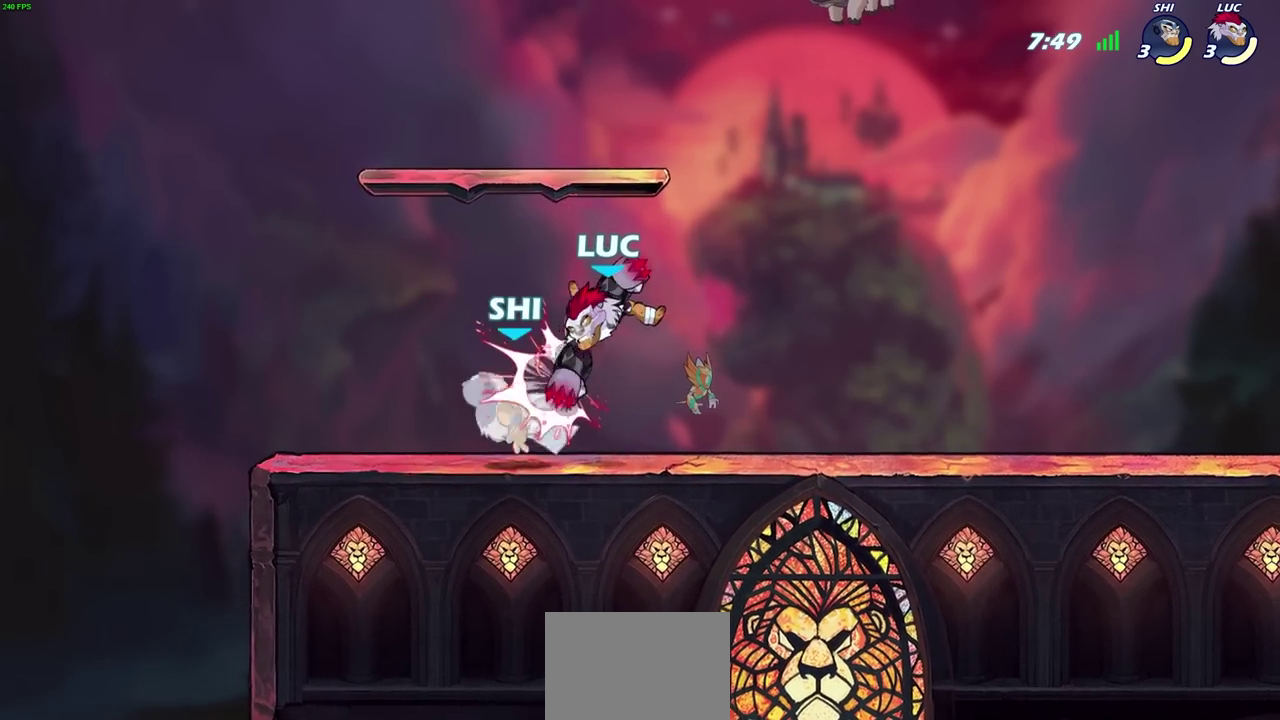
{"dt_ms": 500, "buttons": [], "left_stick": "center", "events": [[133, "CIRCLE", "down"], [217, "CIRCLE", "up"], [317, "left_stick", "left"], [467, "left_stick", "center"]]}
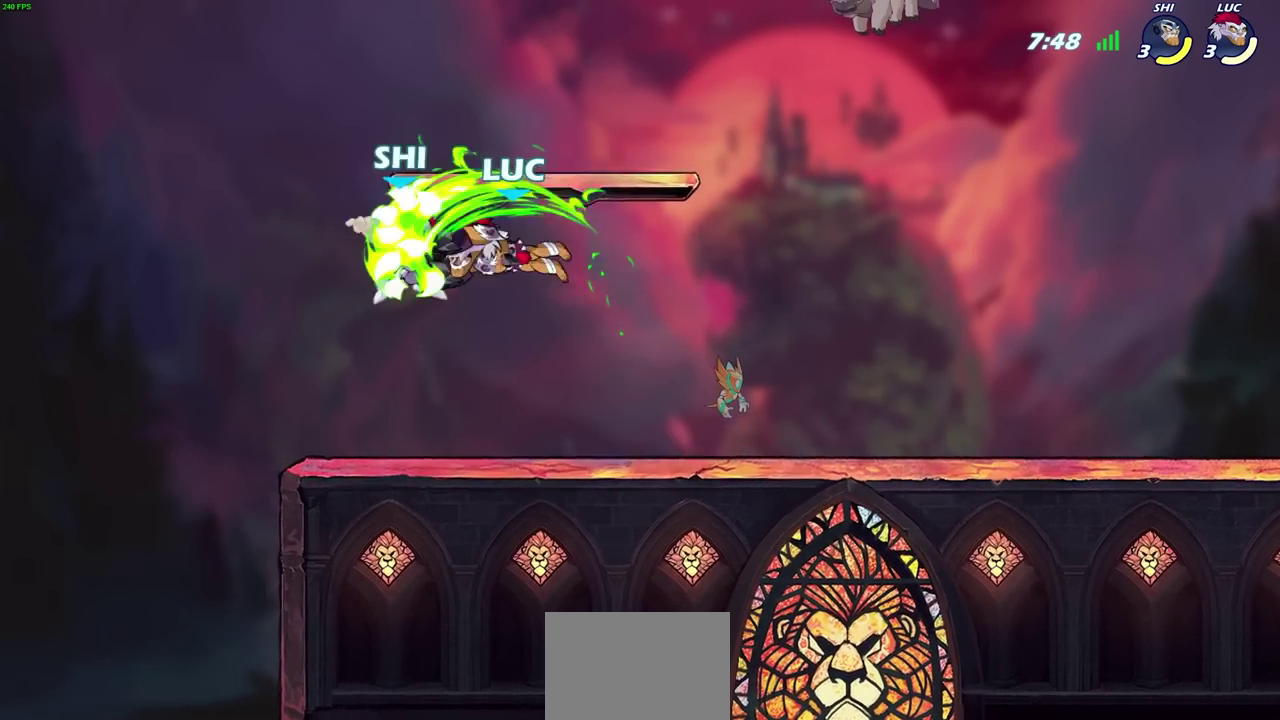
{"dt_ms": 500, "buttons": [], "left_stick": "center", "events": []}
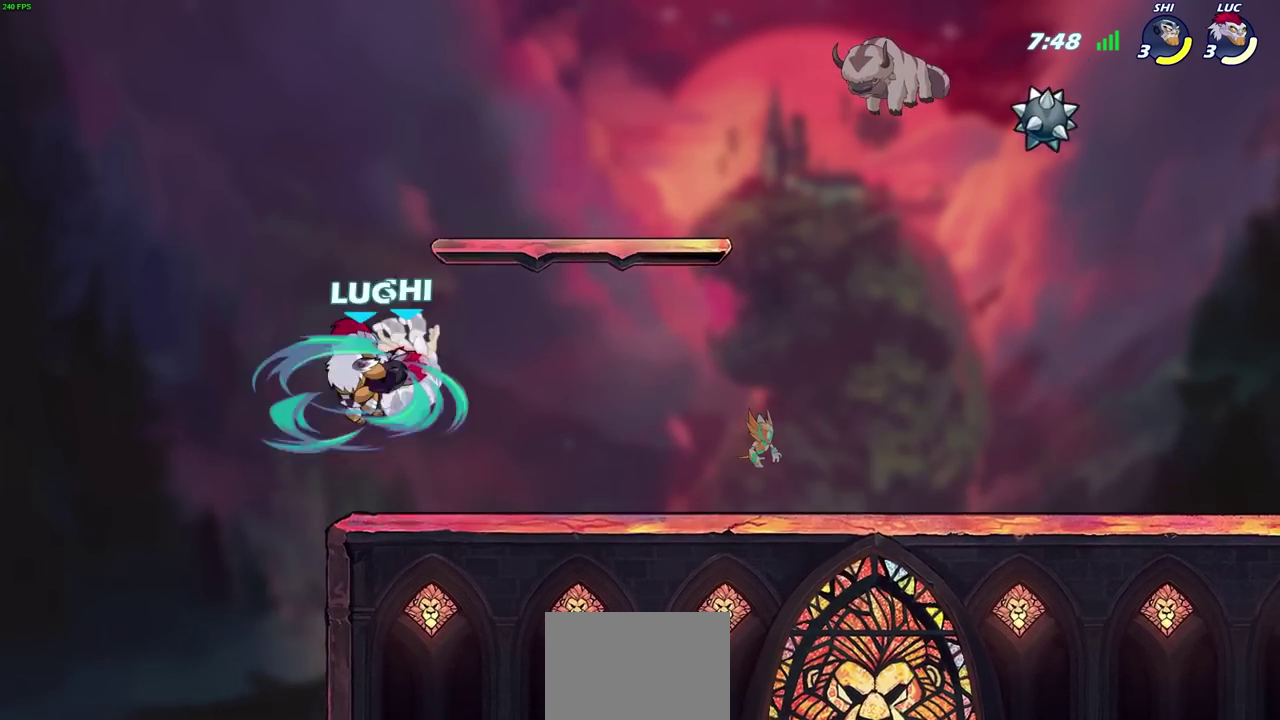
{"dt_ms": 500, "buttons": [], "left_stick": "right", "events": [[367, "left_stick", "right"]]}